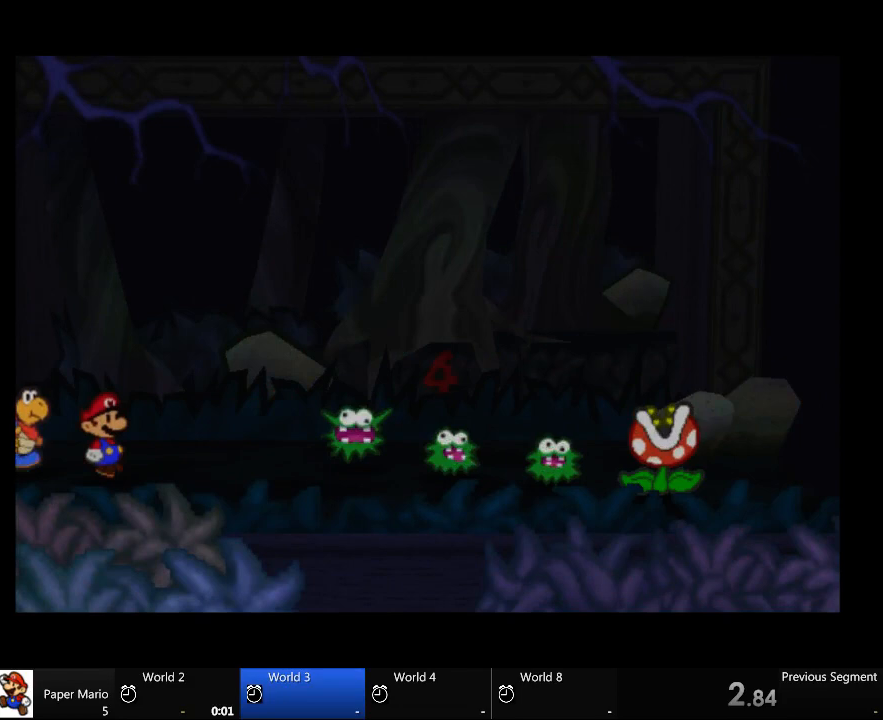
Gameplay with a controller (Xbox layout); each line is a JSON object with the inputs held at the frame after it. "events" lists button and stick changes between this image and that frame as [ms after this image, input, new state], when the widget could be followed in between. Not read: A L2 L3 R3.
{"buttons": [], "left_stick": "center", "right_stick": "center", "events": []}
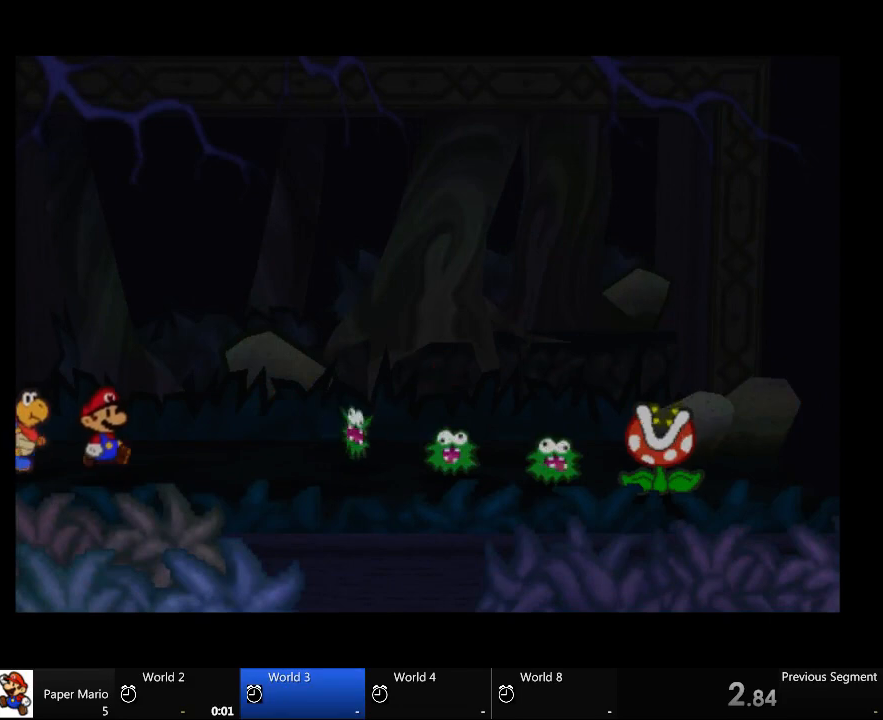
{"buttons": [], "left_stick": "center", "right_stick": "center", "events": []}
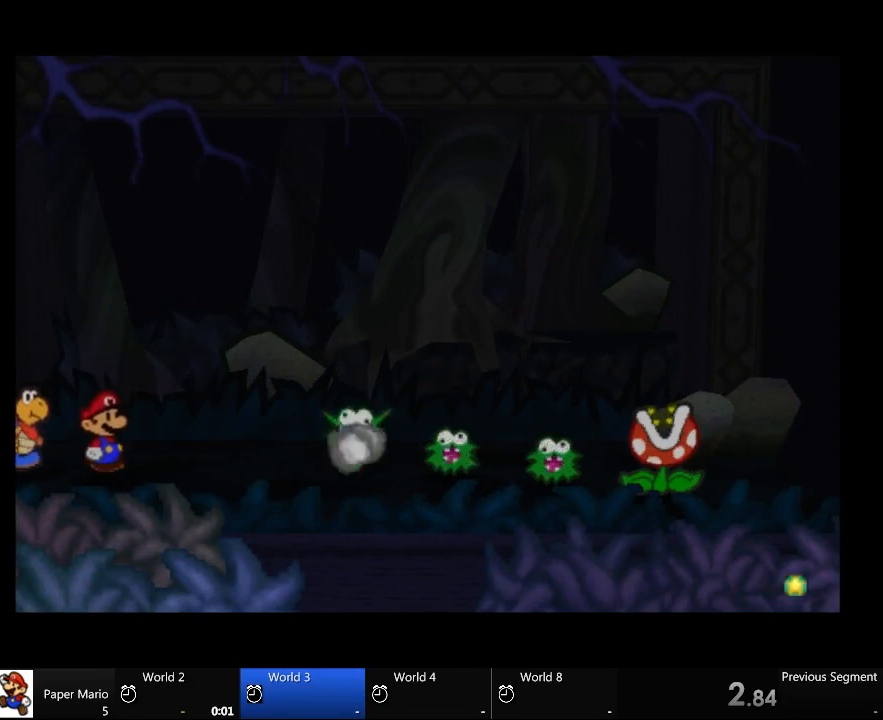
{"buttons": [], "left_stick": "center", "right_stick": "center", "events": []}
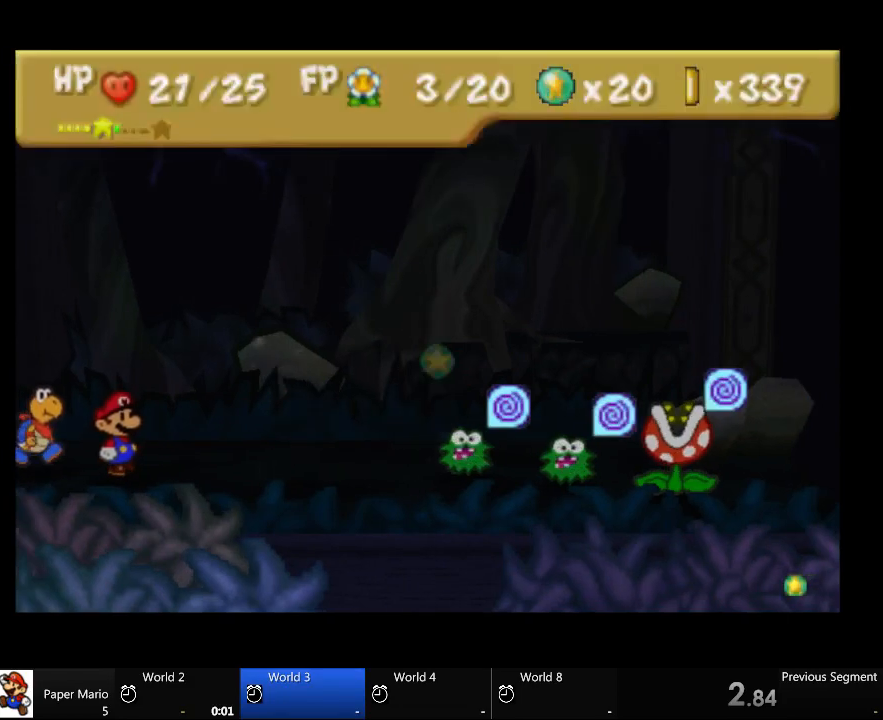
{"buttons": [], "left_stick": "center", "right_stick": "center", "events": []}
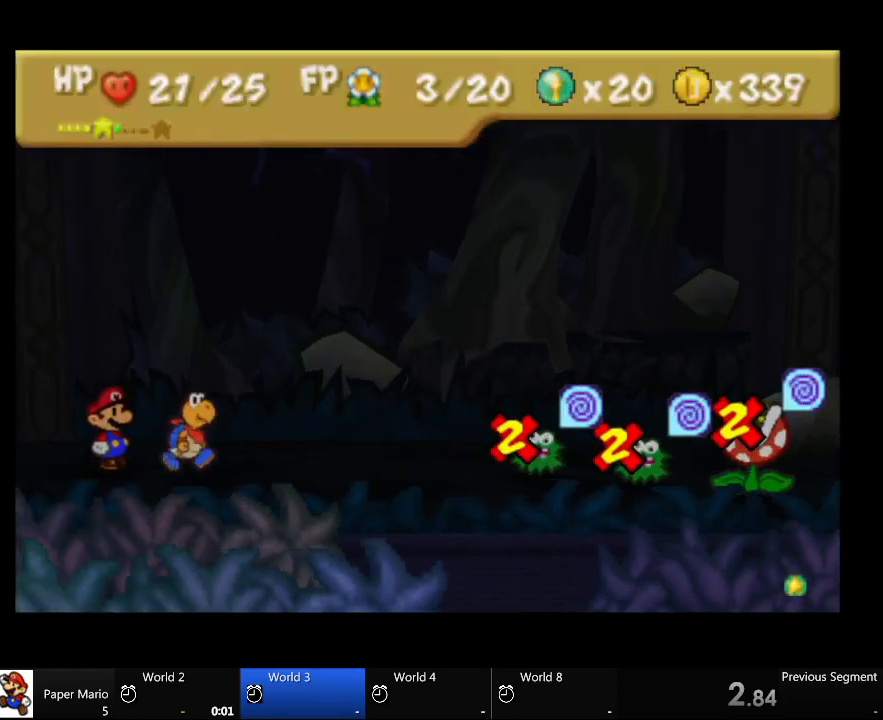
{"buttons": [], "left_stick": "center", "right_stick": "center", "events": []}
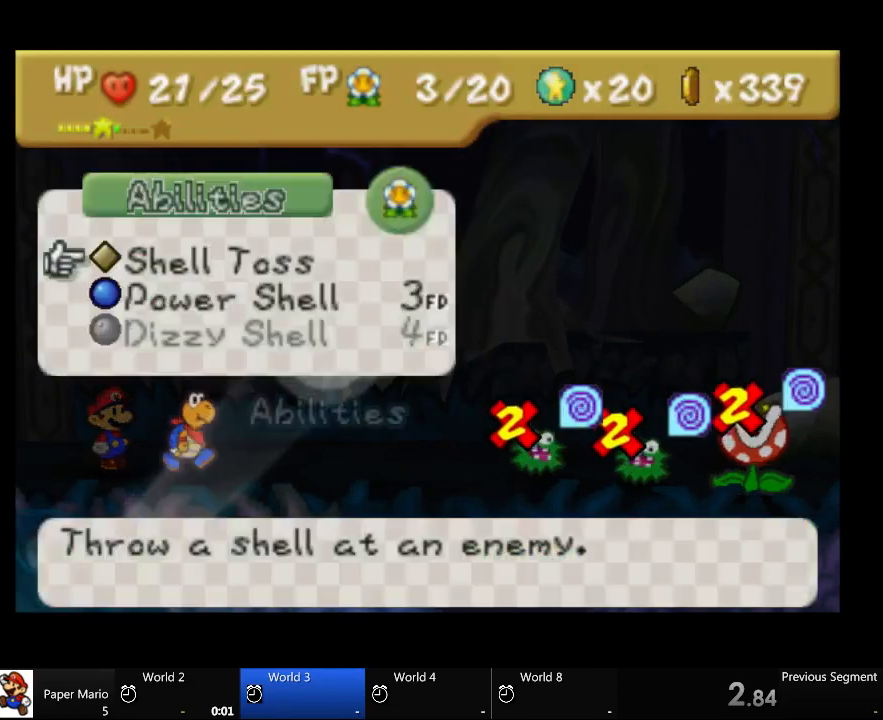
{"buttons": [], "left_stick": "center", "right_stick": "center", "events": []}
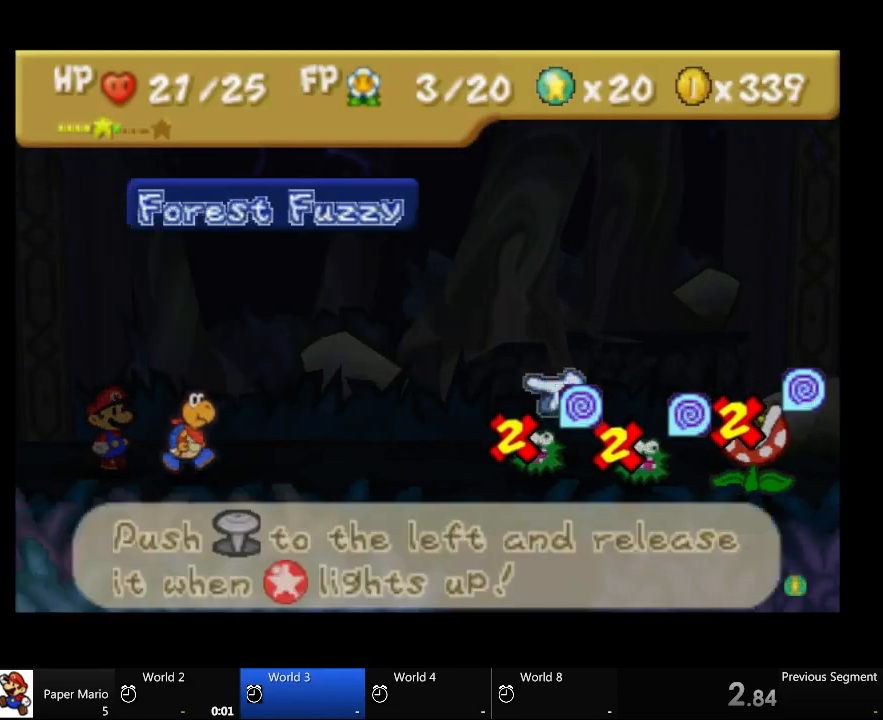
{"buttons": [], "left_stick": "left", "right_stick": "center", "events": [[133, "left_stick", "left"]]}
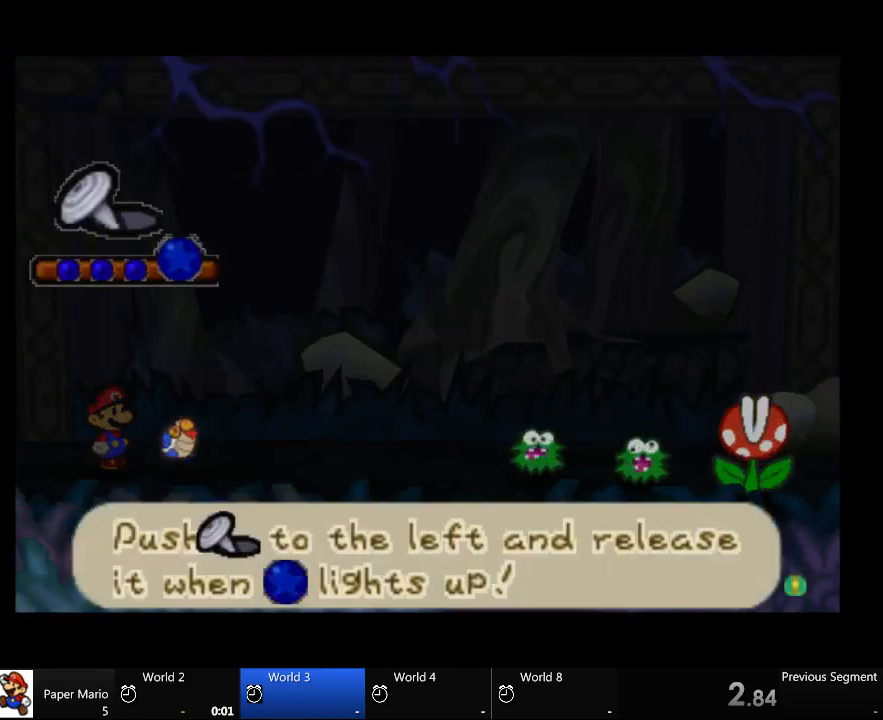
{"buttons": [], "left_stick": "left", "right_stick": "center", "events": []}
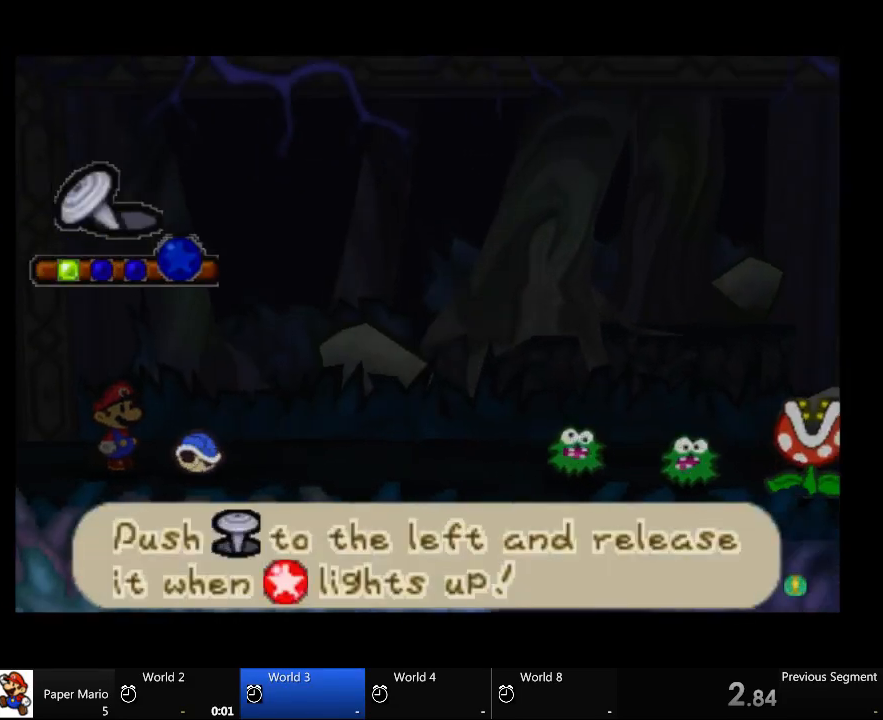
{"buttons": [], "left_stick": "left", "right_stick": "center", "events": []}
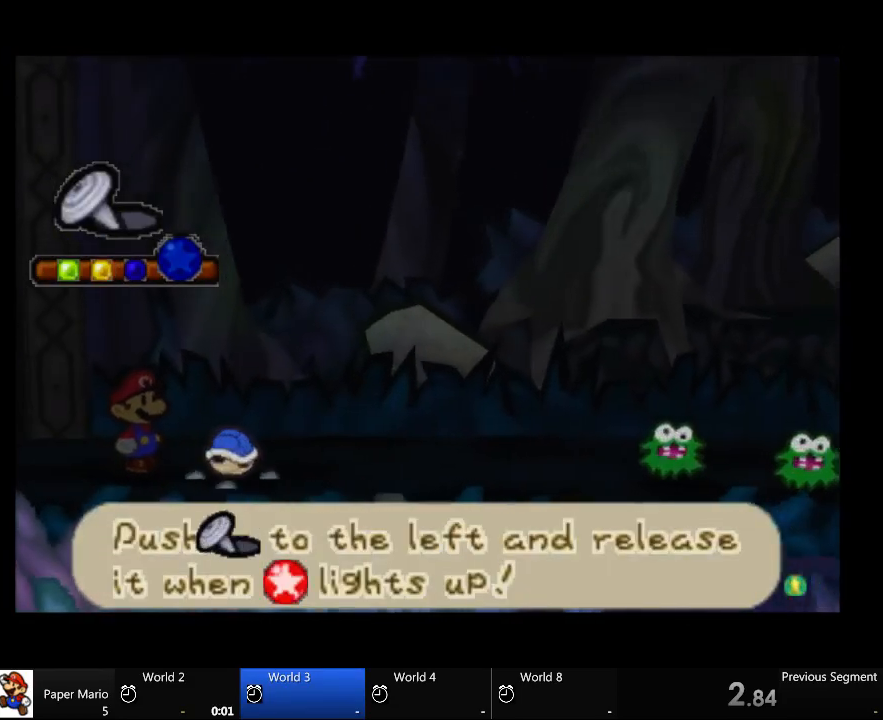
{"buttons": [], "left_stick": "left", "right_stick": "center", "events": []}
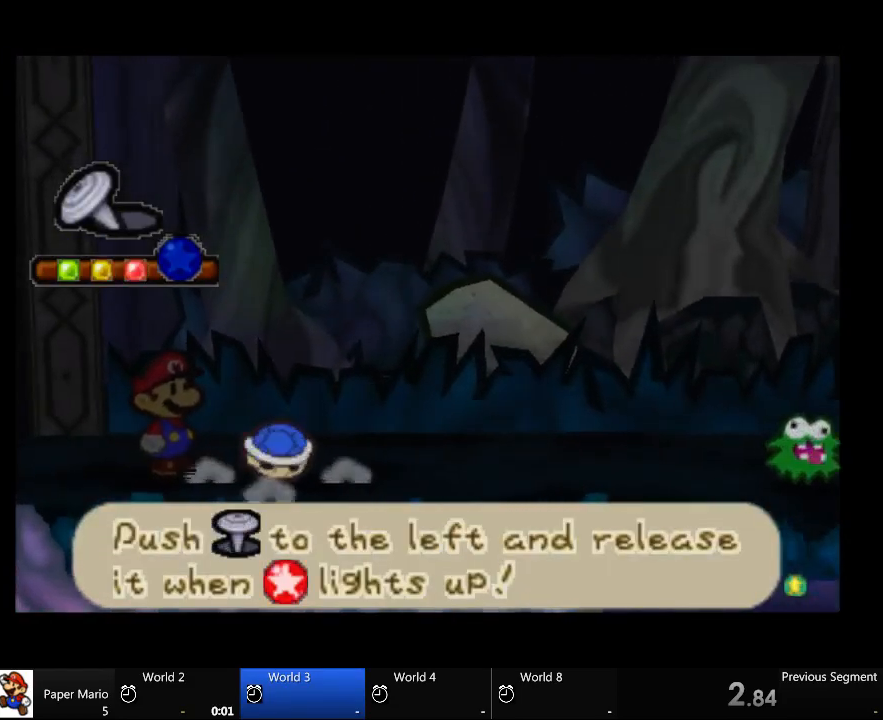
{"buttons": [], "left_stick": "center", "right_stick": "center", "events": [[367, "left_stick", "right"], [433, "left_stick", "center"]]}
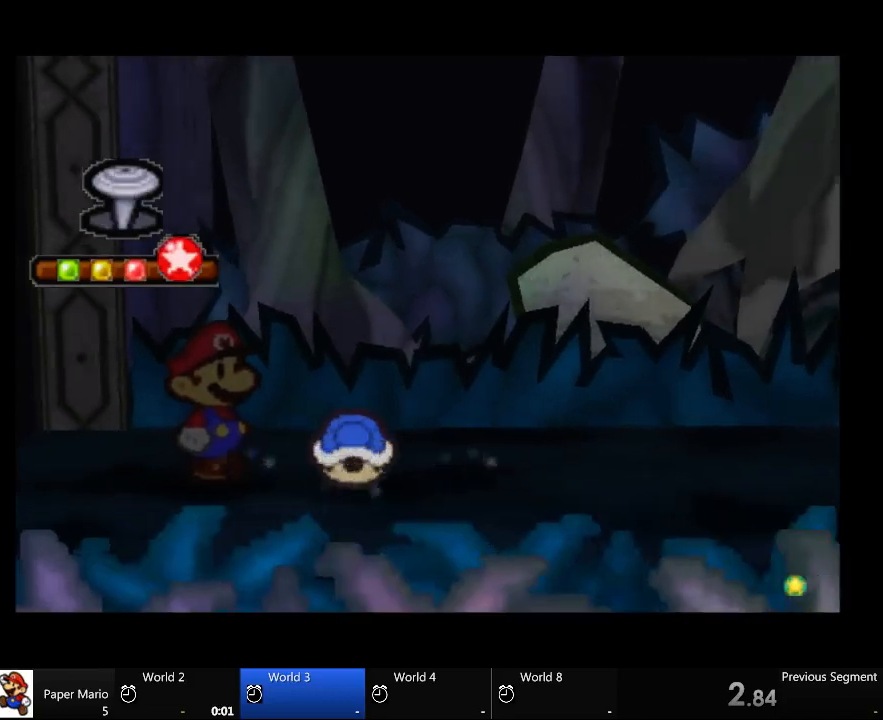
{"buttons": [], "left_stick": "center", "right_stick": "center", "events": []}
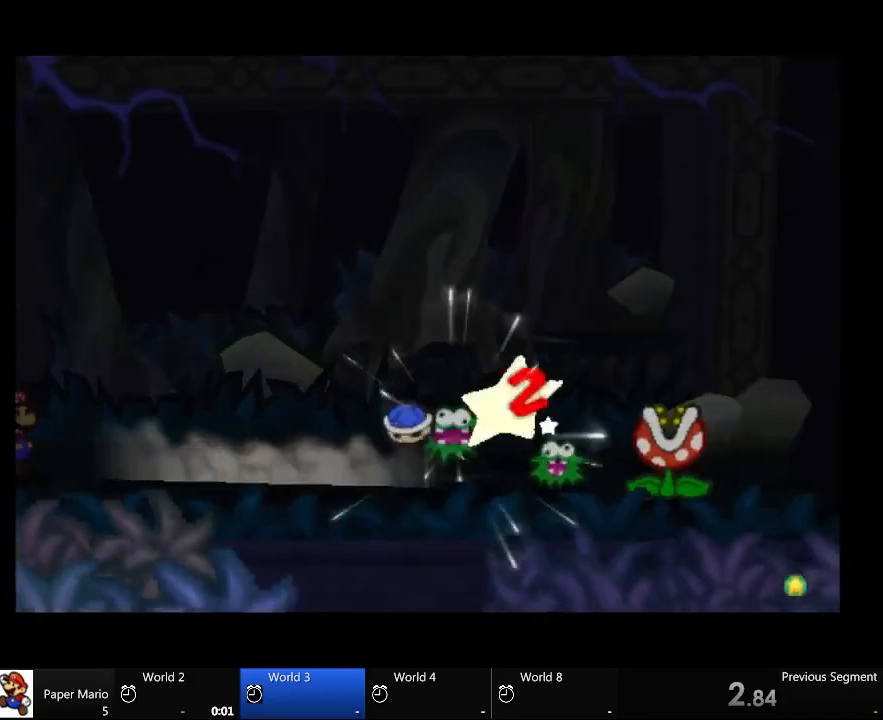
{"buttons": [], "left_stick": "center", "right_stick": "center", "events": []}
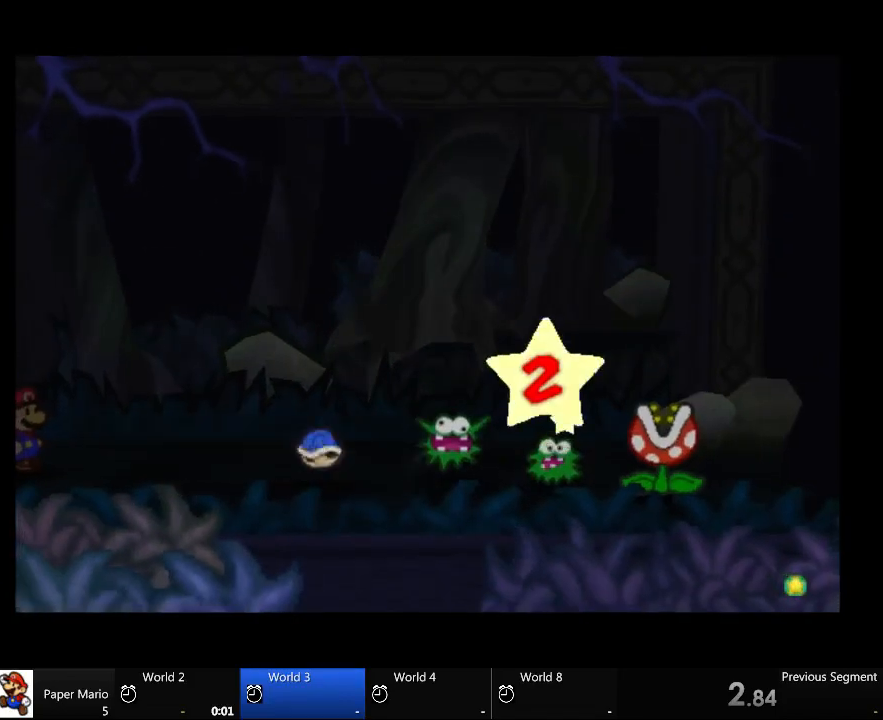
{"buttons": [], "left_stick": "center", "right_stick": "center", "events": []}
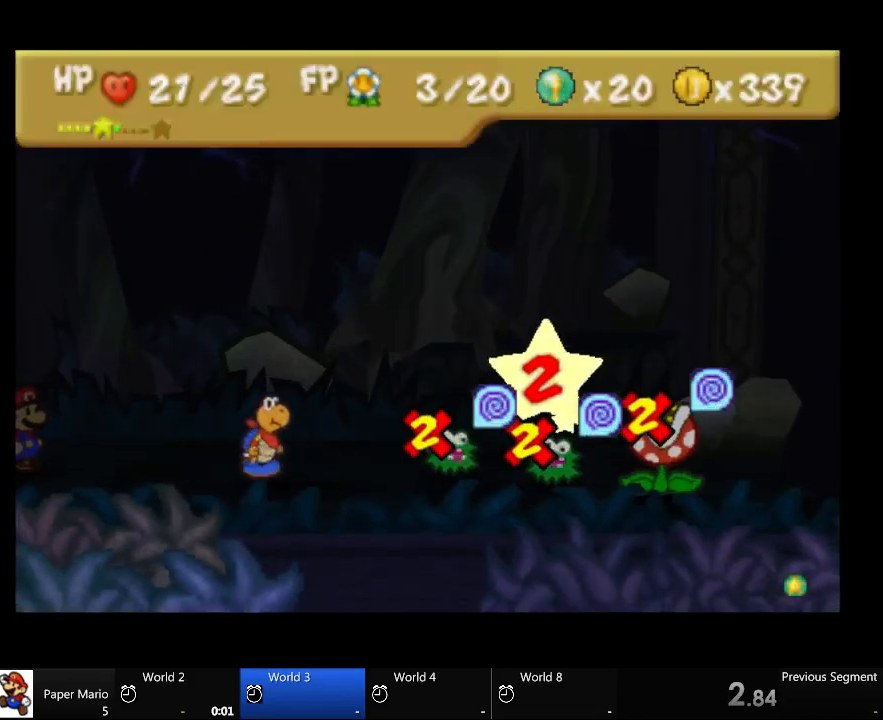
{"buttons": [], "left_stick": "center", "right_stick": "center", "events": []}
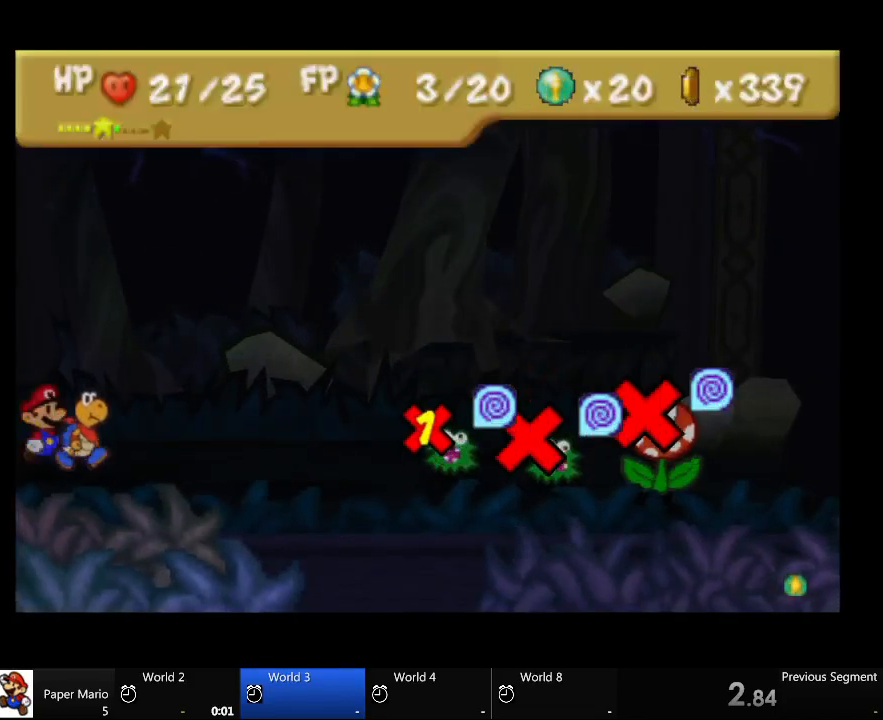
{"buttons": [], "left_stick": "center", "right_stick": "center", "events": []}
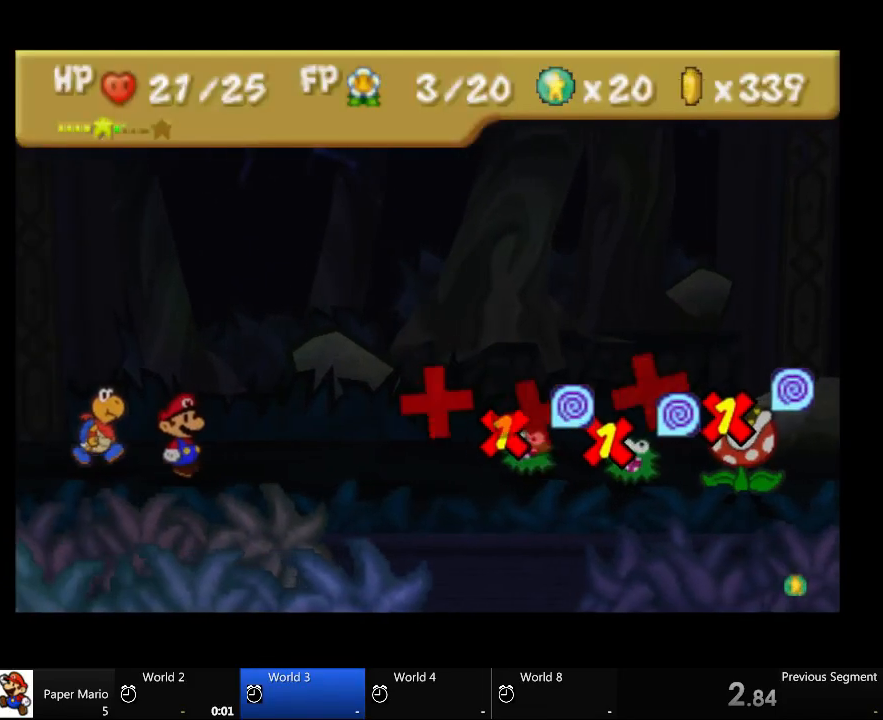
{"buttons": [], "left_stick": "center", "right_stick": "center", "events": []}
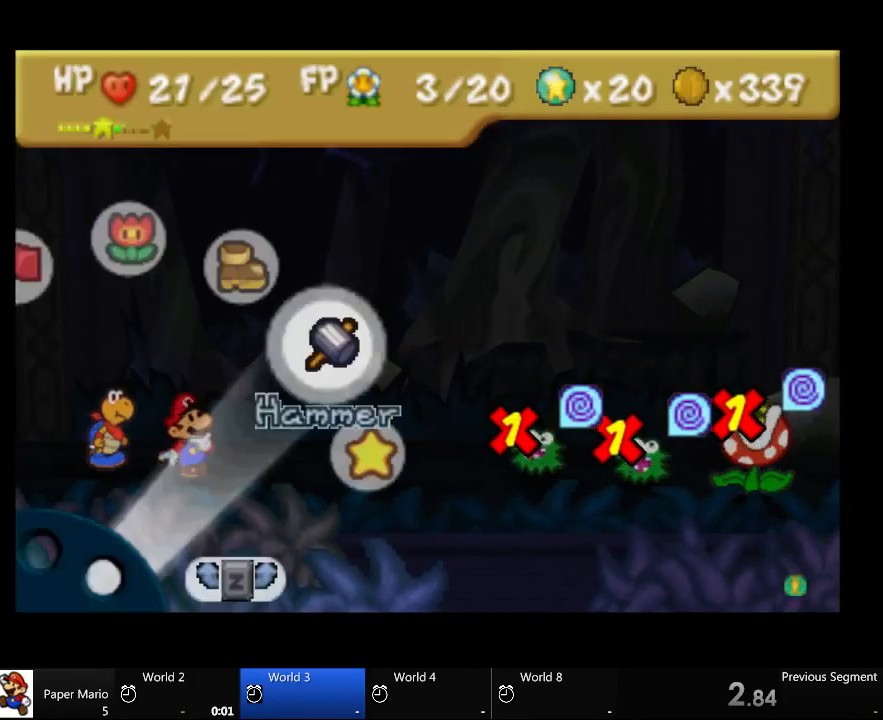
{"buttons": [], "left_stick": "center", "right_stick": "center", "events": []}
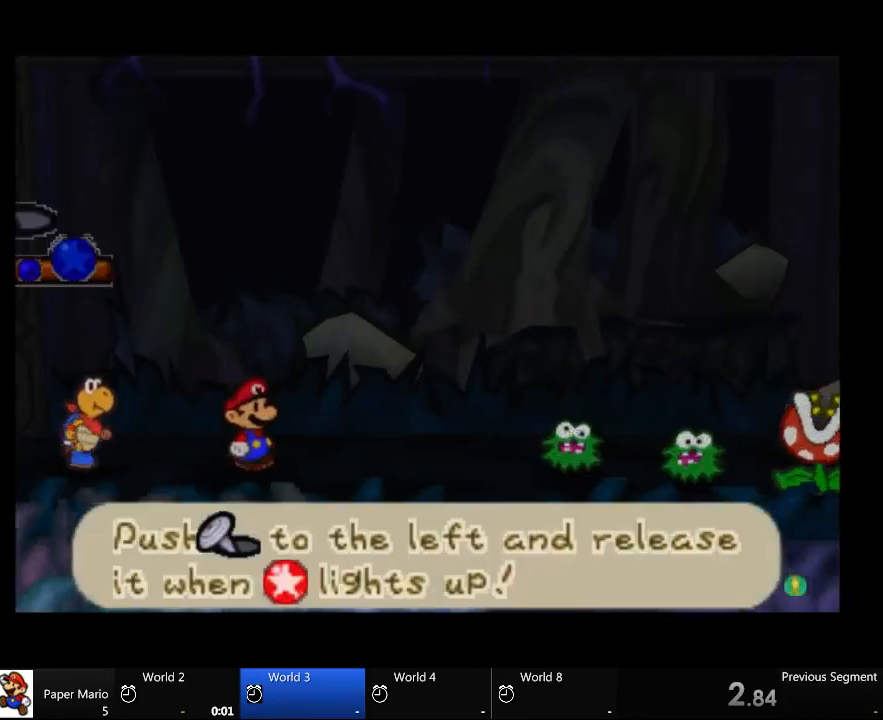
{"buttons": [], "left_stick": "left", "right_stick": "center", "events": [[200, "left_stick", "left"]]}
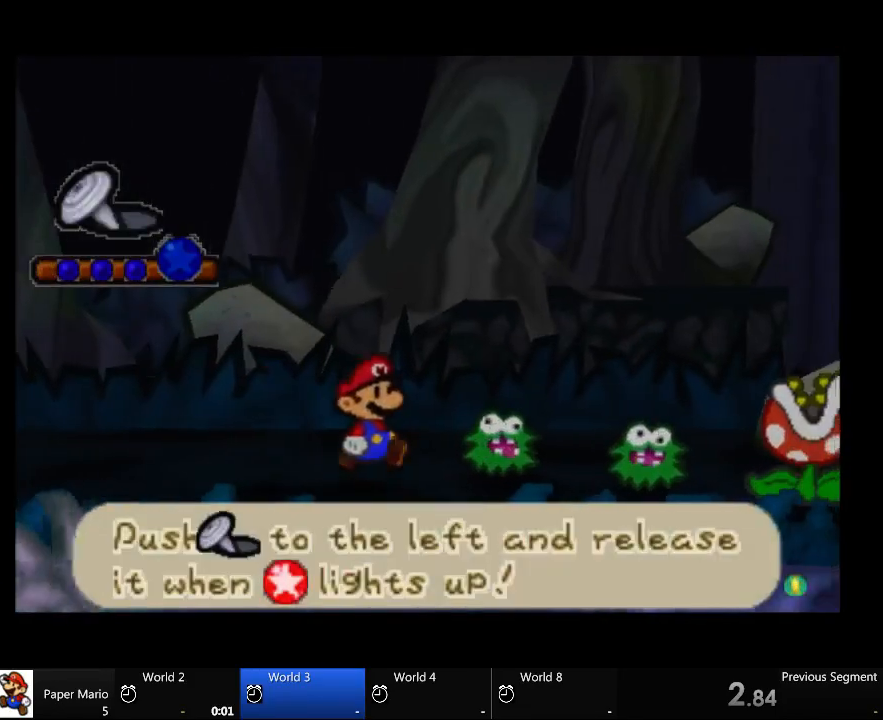
{"buttons": [], "left_stick": "left", "right_stick": "center", "events": []}
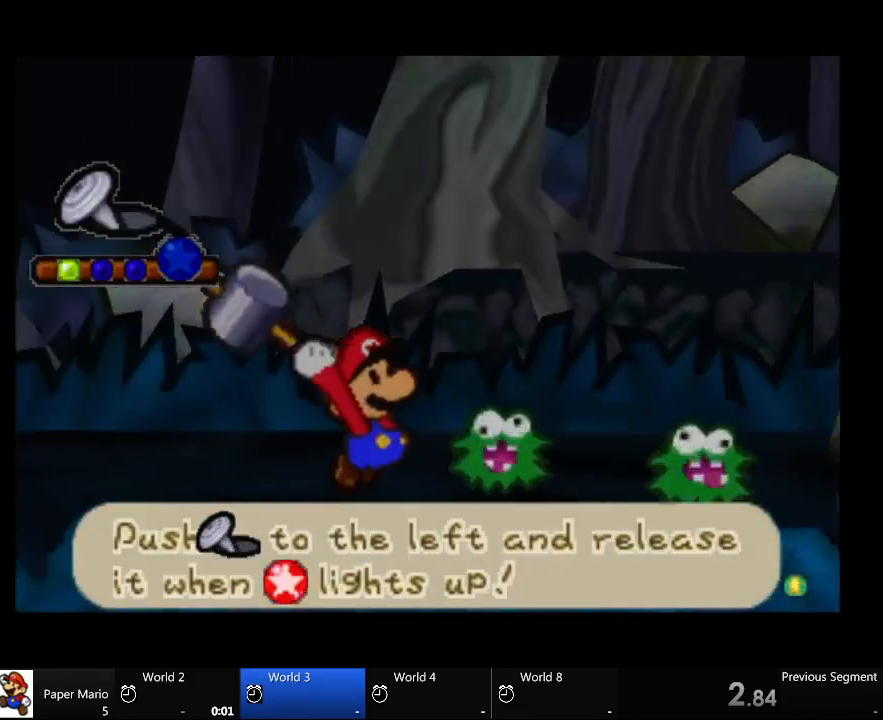
{"buttons": [], "left_stick": "left", "right_stick": "center", "events": []}
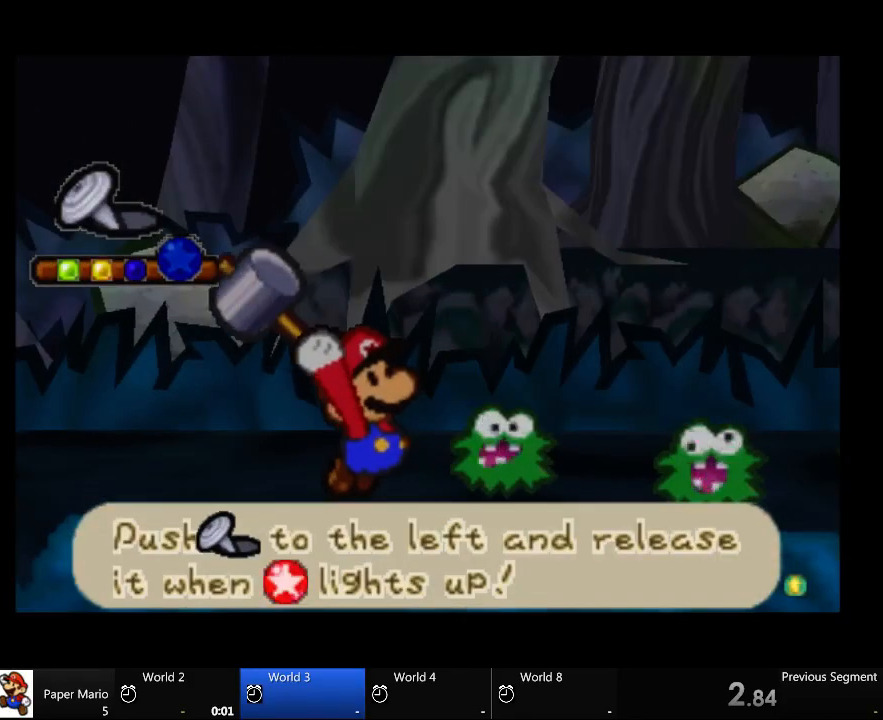
{"buttons": [], "left_stick": "left", "right_stick": "center", "events": []}
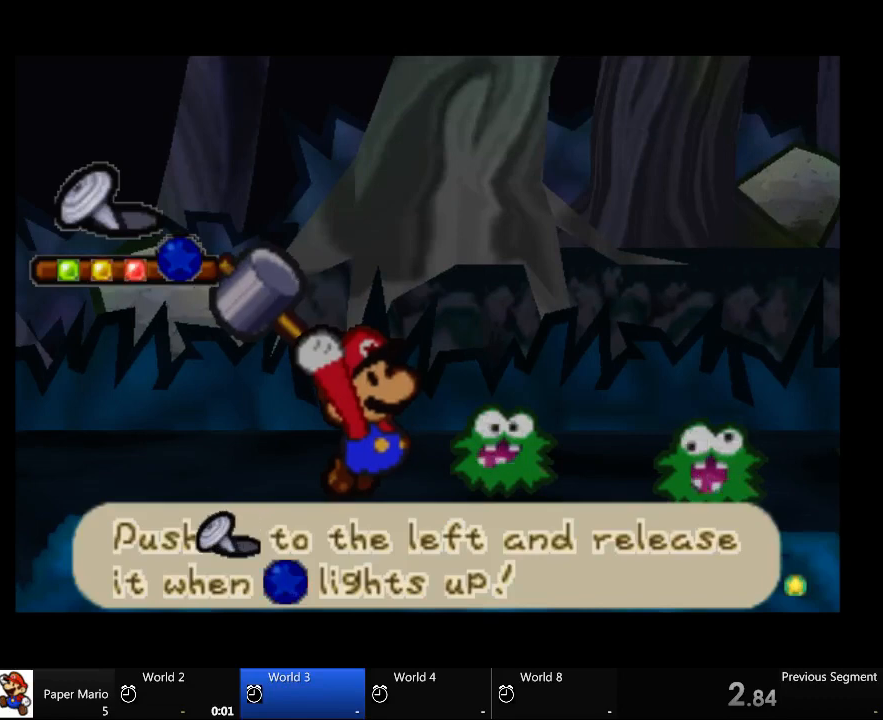
{"buttons": [], "left_stick": "center", "right_stick": "center", "events": [[433, "left_stick", "center"]]}